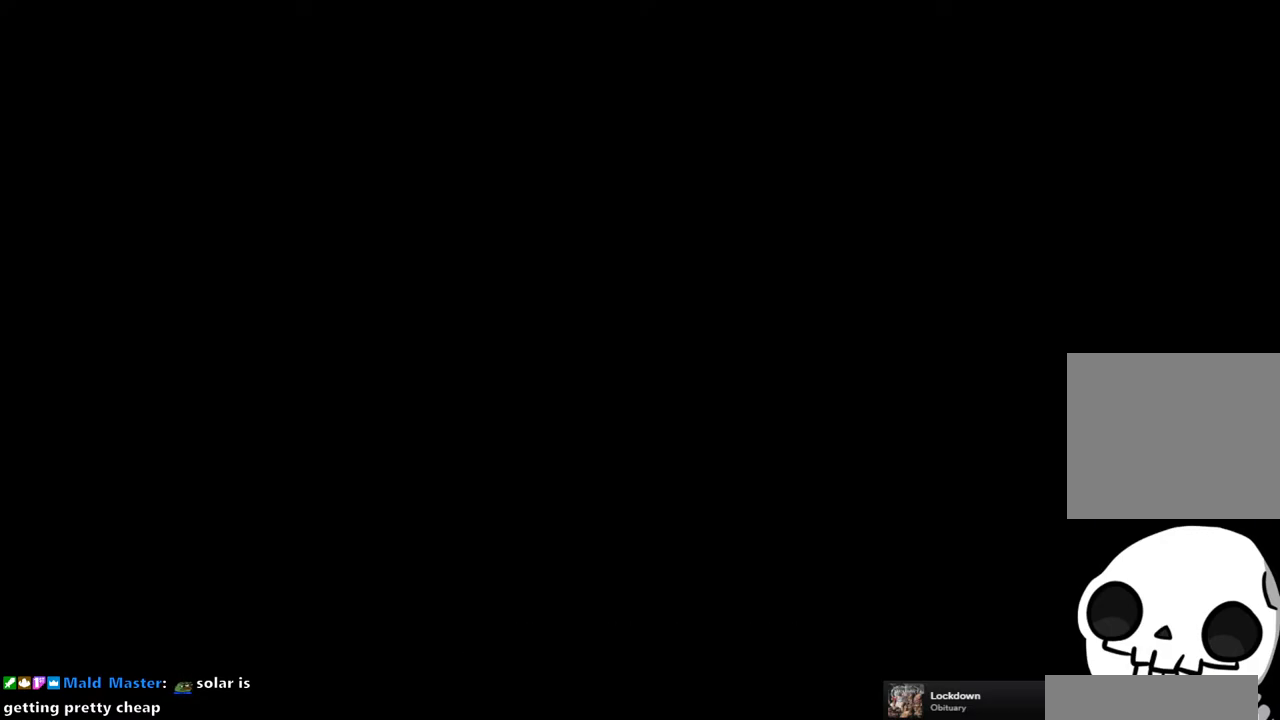
Gameplay with a controller (PlayStation layout); each line is a JSON object with the inputs held at the frame after it (dt_ms = milliseconds from this image to that frame). "events" lists button and stick changes between this image and that frame as [ms after this image, input, new state], when the widget could be followed in between. Not read: START.
{"dt_ms": 500, "buttons": [], "left_stick": "center", "right_stick": "center"}
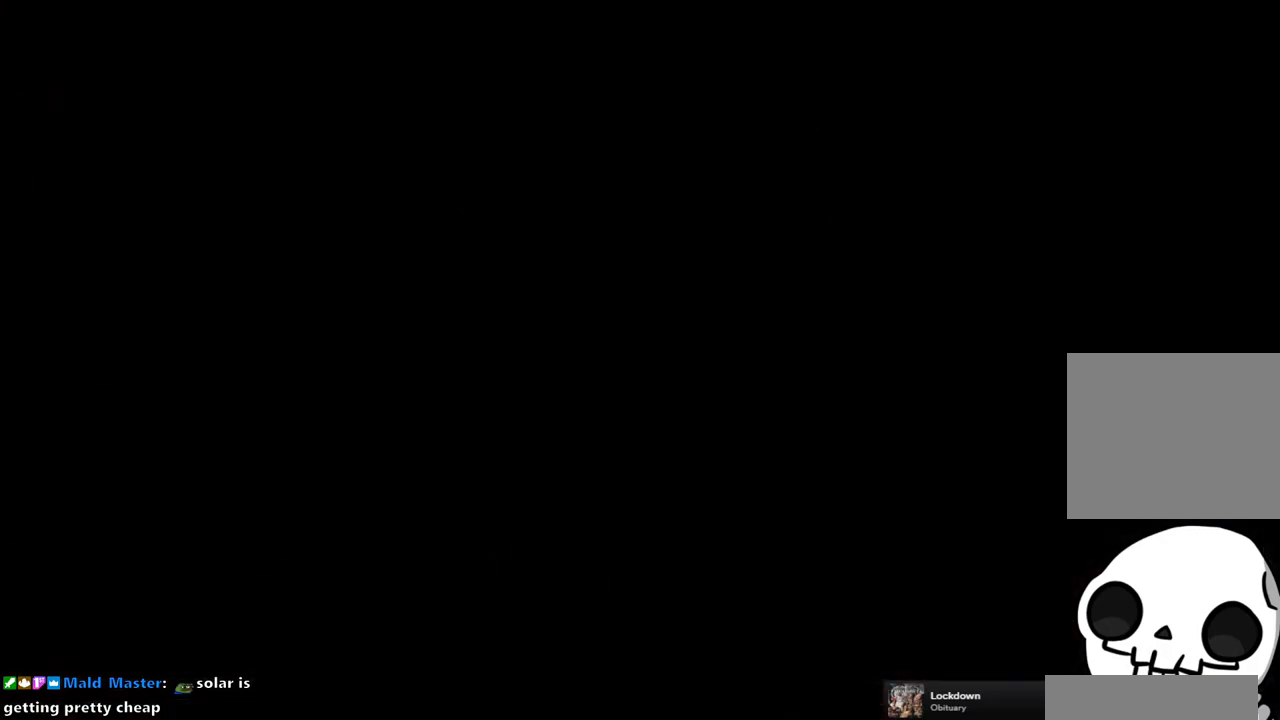
{"dt_ms": 500, "buttons": [], "left_stick": "center", "right_stick": "center", "events": []}
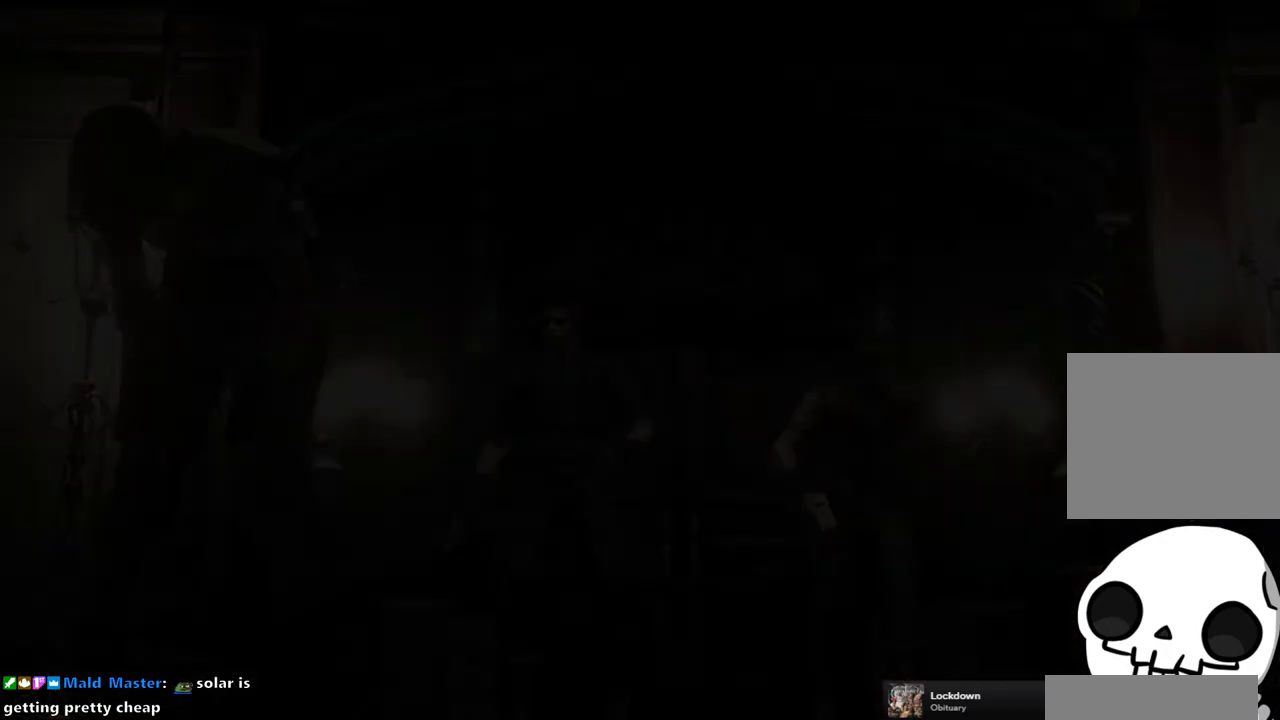
{"dt_ms": 500, "buttons": [], "left_stick": "center", "right_stick": "center", "events": []}
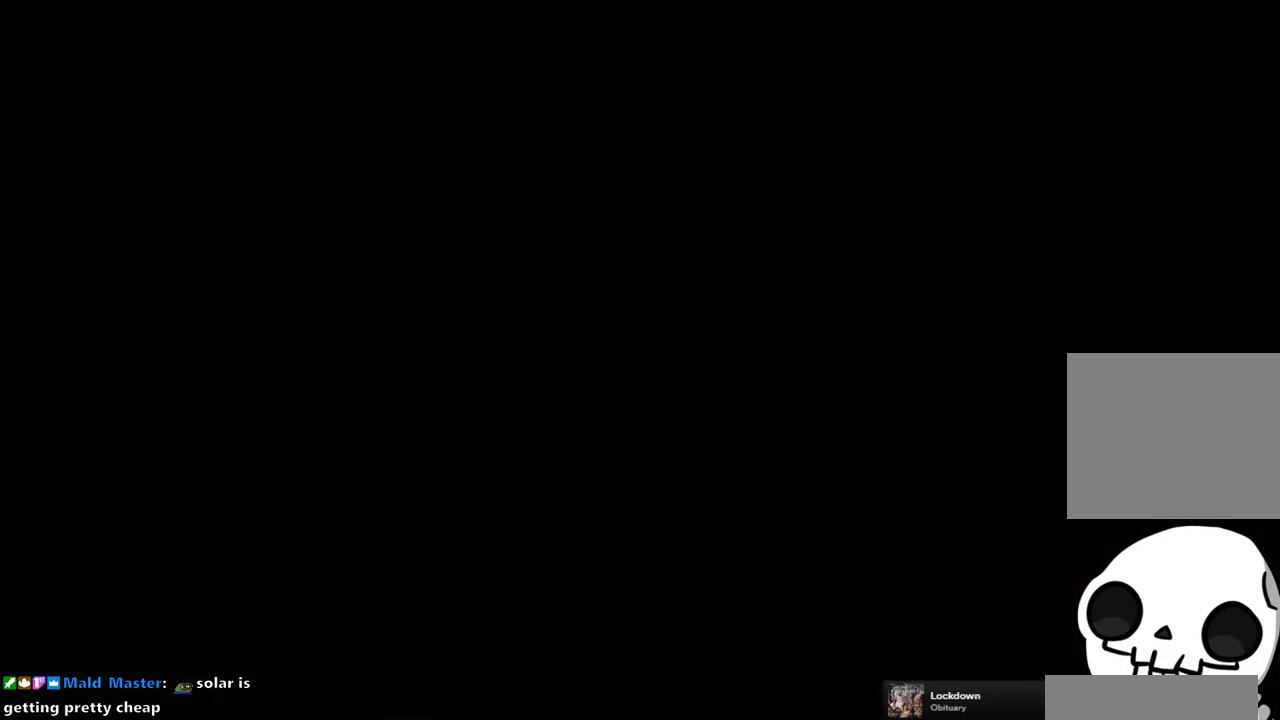
{"dt_ms": 500, "buttons": [], "left_stick": "center", "right_stick": "center", "events": []}
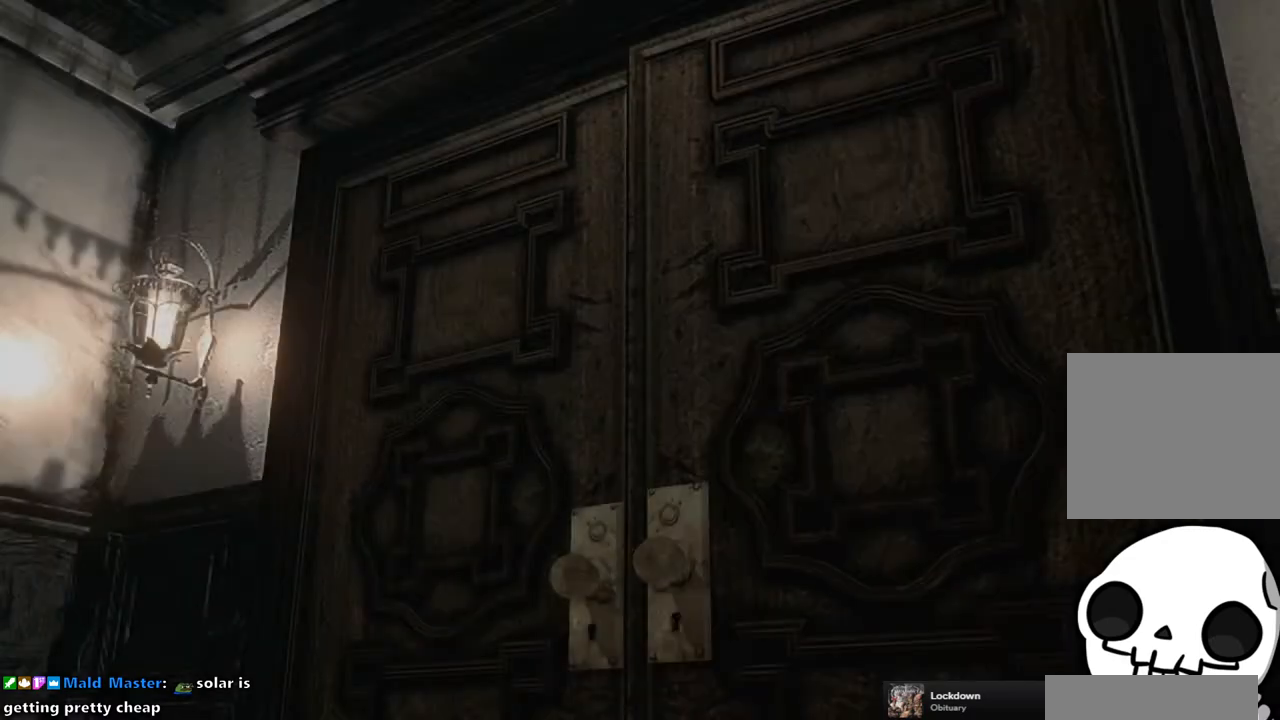
{"dt_ms": 500, "buttons": [], "left_stick": "center", "right_stick": "center", "events": []}
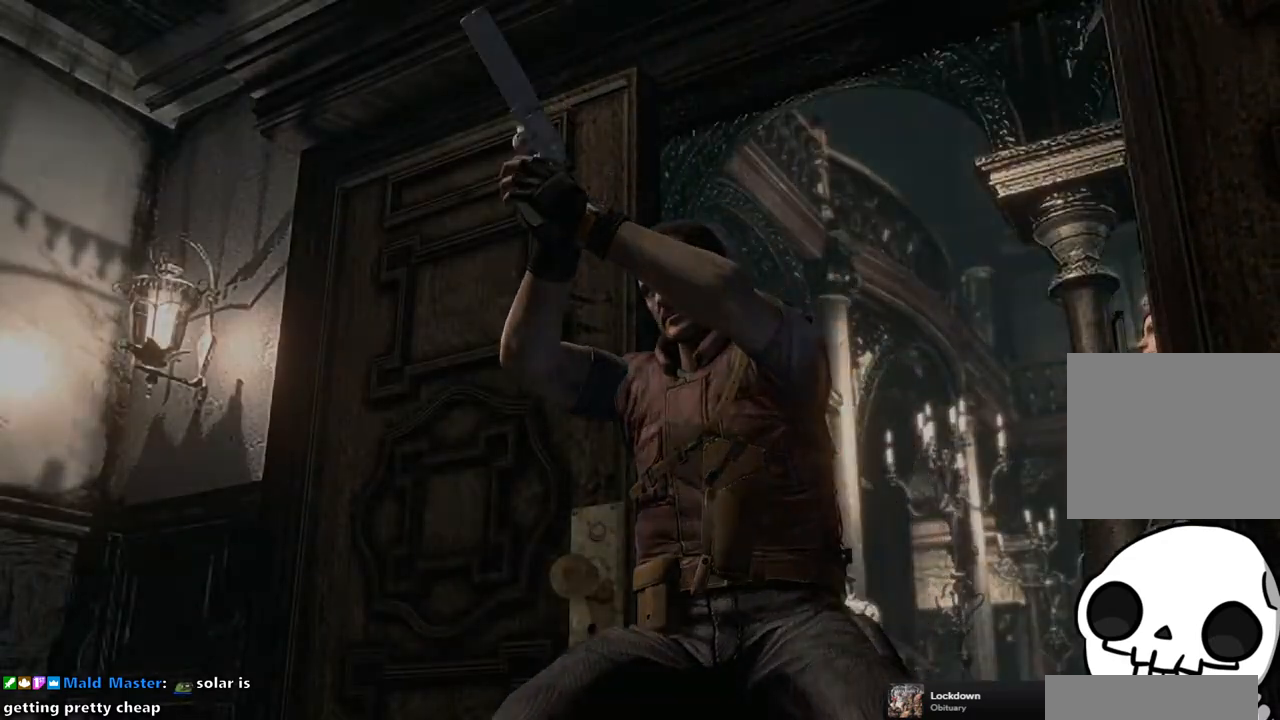
{"dt_ms": 500, "buttons": [], "left_stick": "center", "right_stick": "center", "events": [[333, "CIRCLE", "down"], [467, "CIRCLE", "up"]]}
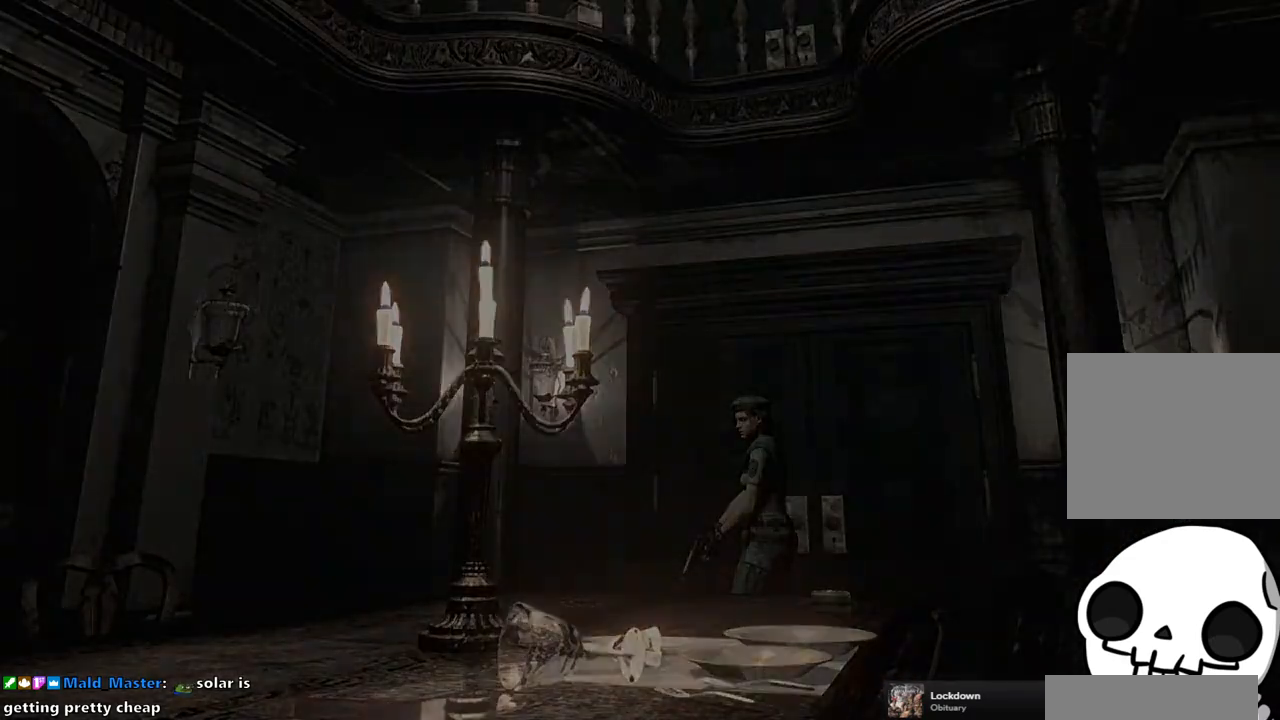
{"dt_ms": 500, "buttons": [], "left_stick": "center", "right_stick": "center", "events": [[300, "CROSS", "down"], [400, "CROSS", "up"]]}
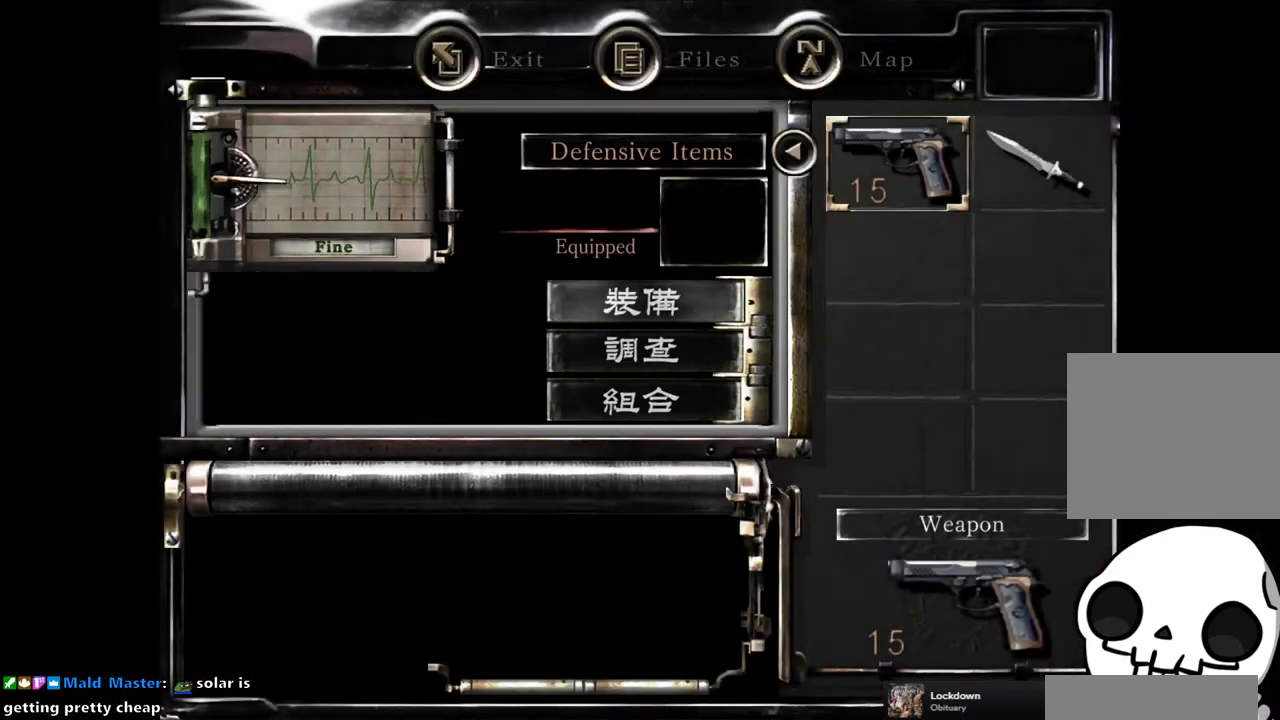
{"dt_ms": 500, "buttons": [], "left_stick": "center", "right_stick": "center", "events": [[67, "CROSS", "down"], [150, "CROSS", "up"], [283, "CIRCLE", "down"], [367, "CIRCLE", "up"], [433, "CIRCLE", "down"], [500, "CIRCLE", "up"]]}
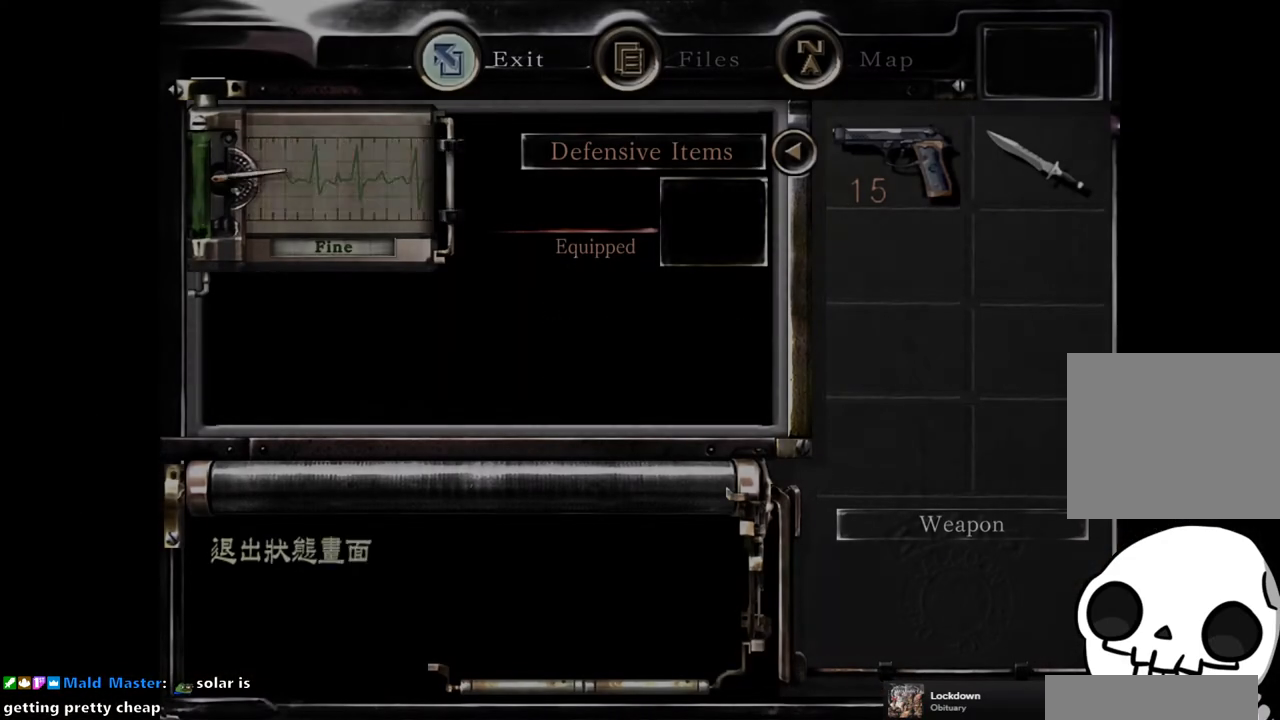
{"dt_ms": 500, "buttons": ["CROSS"], "left_stick": "up", "right_stick": "center", "events": [[83, "left_stick", "up"], [317, "CROSS", "down"]]}
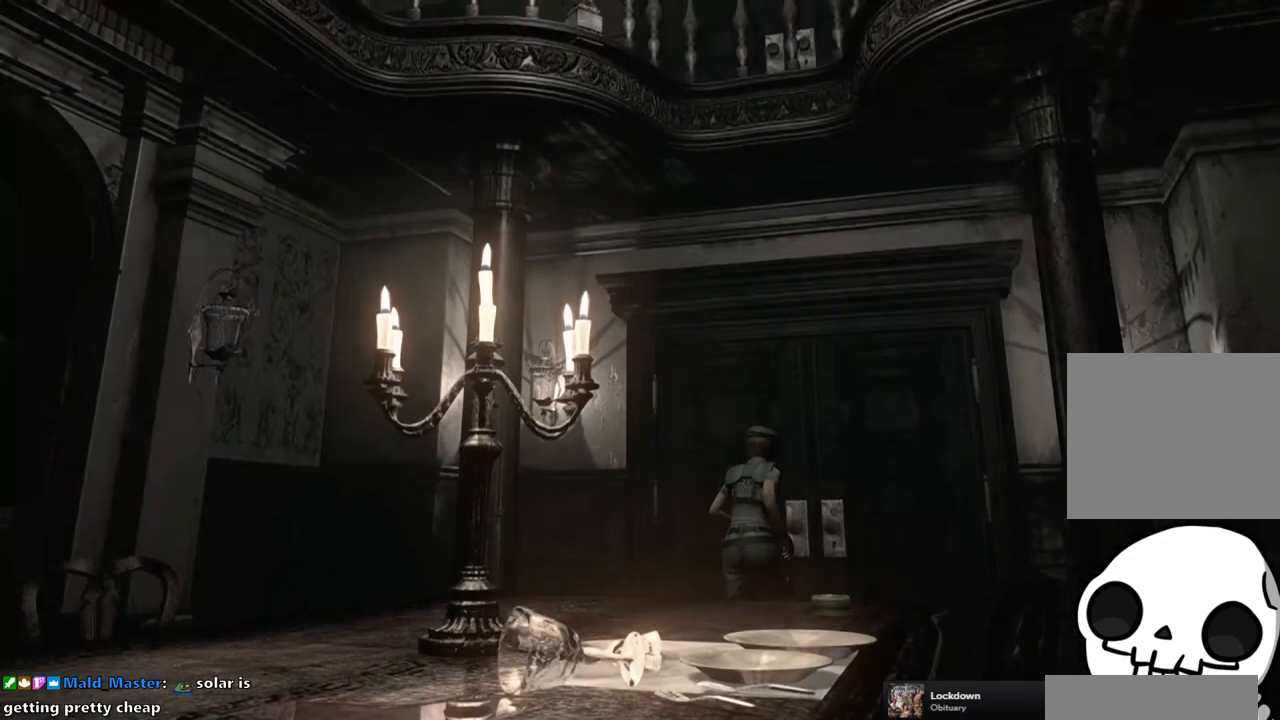
{"dt_ms": 500, "buttons": ["CROSS"], "left_stick": "up", "right_stick": "center", "events": []}
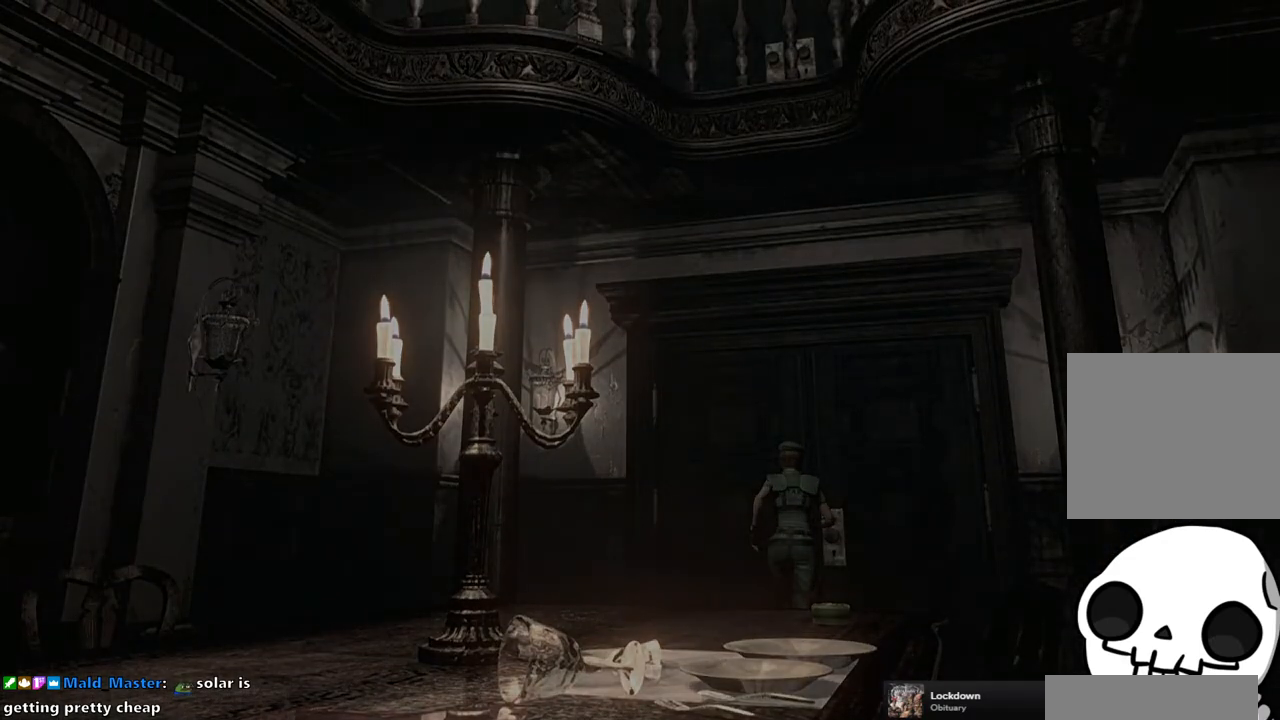
{"dt_ms": 500, "buttons": [], "left_stick": "center", "right_stick": "center", "events": [[133, "CROSS", "up"], [200, "left_stick", "center"]]}
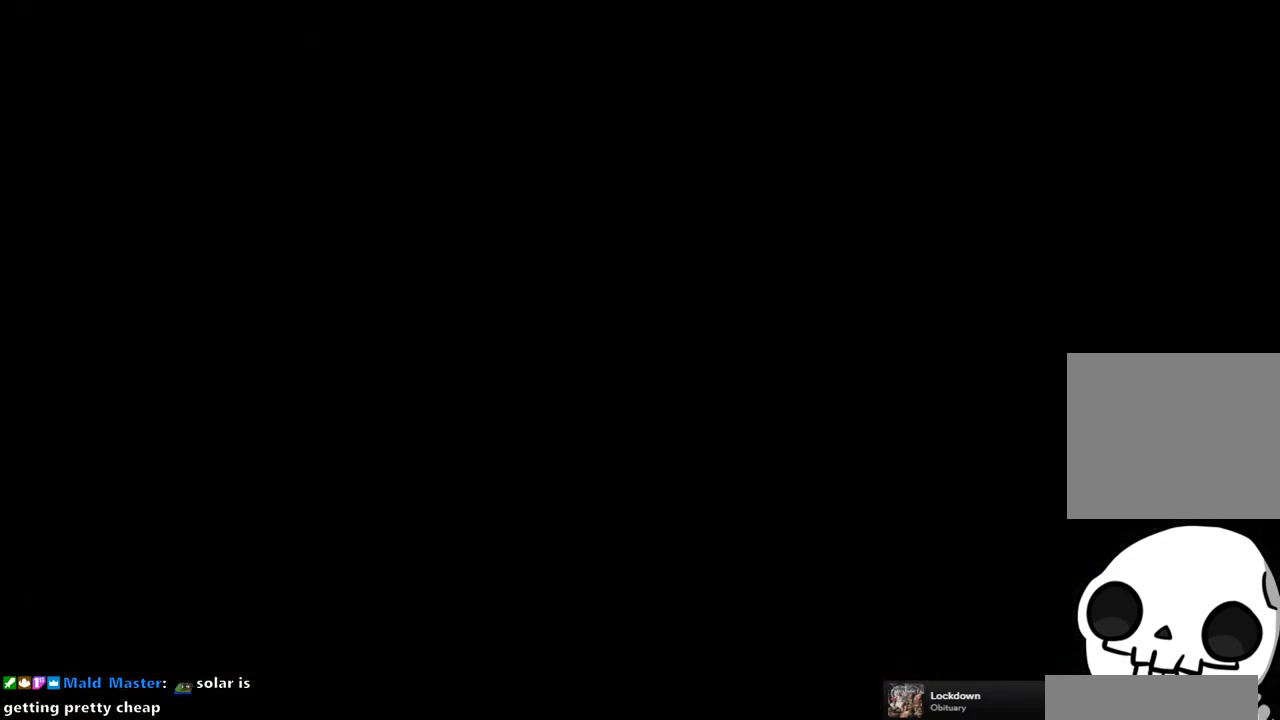
{"dt_ms": 500, "buttons": [], "left_stick": "center", "right_stick": "center", "events": []}
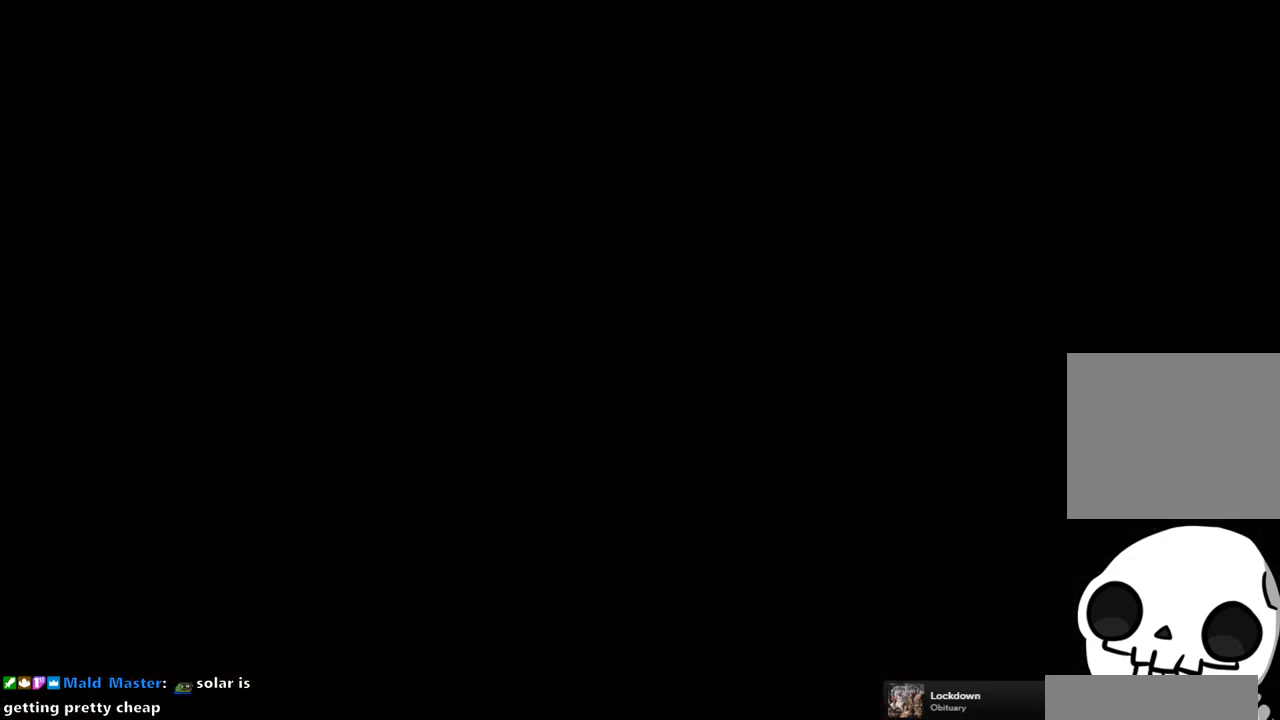
{"dt_ms": 500, "buttons": [], "left_stick": "center", "right_stick": "center", "events": []}
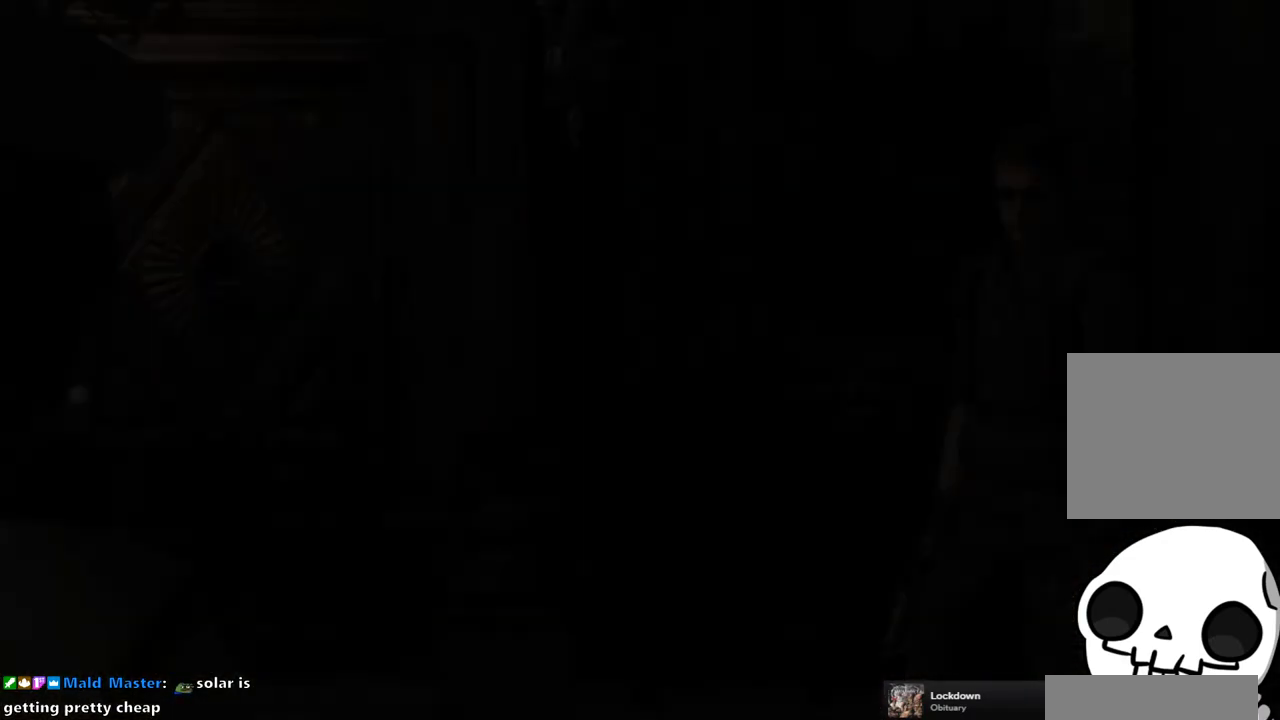
{"dt_ms": 500, "buttons": [], "left_stick": "center", "right_stick": "center", "events": []}
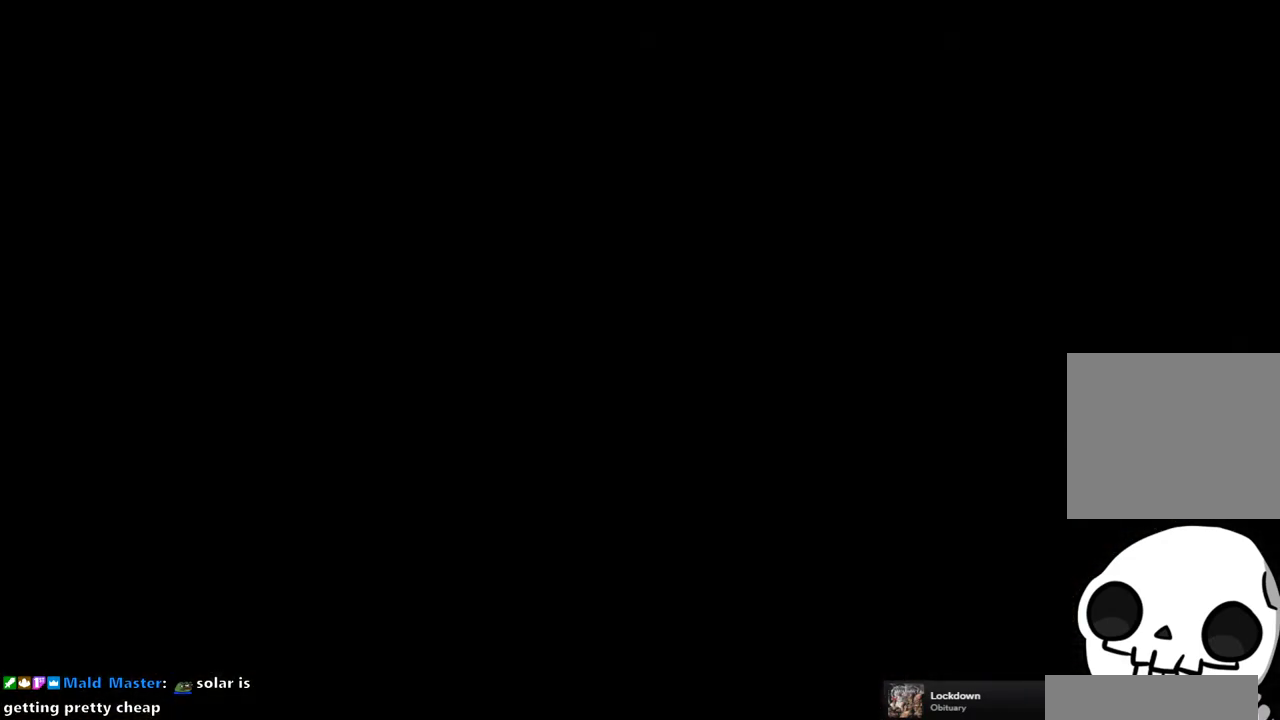
{"dt_ms": 500, "buttons": ["CROSS"], "left_stick": "up", "right_stick": "center", "events": [[33, "left_stick", "up"], [233, "CROSS", "down"]]}
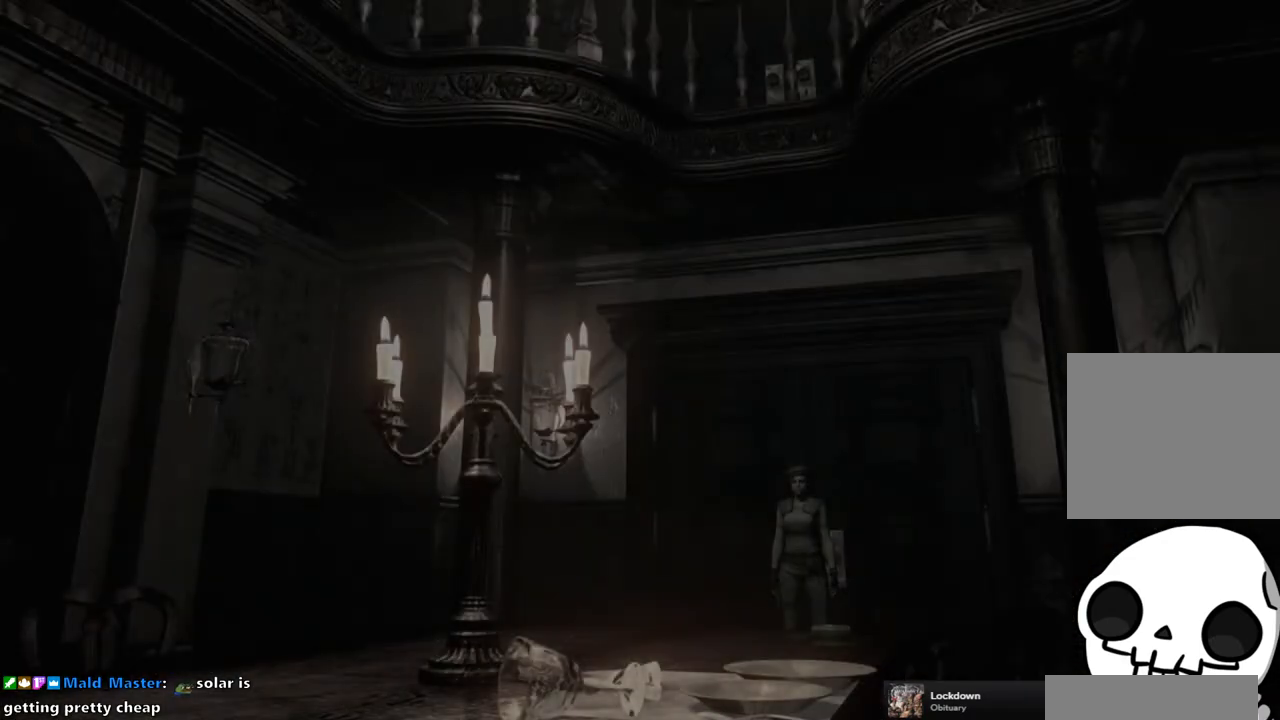
{"dt_ms": 500, "buttons": ["CROSS"], "left_stick": "up", "right_stick": "center", "events": []}
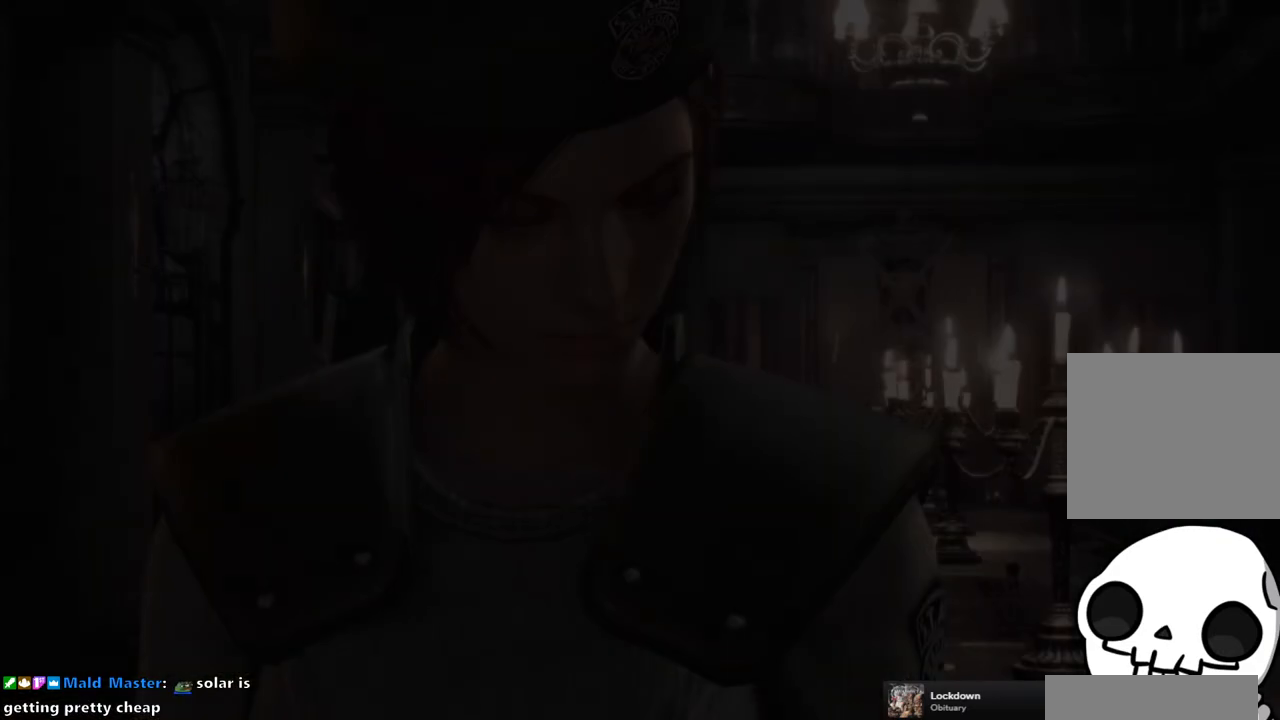
{"dt_ms": 500, "buttons": [], "left_stick": "center", "right_stick": "center", "events": [[117, "CROSS", "up"], [183, "left_stick", "center"]]}
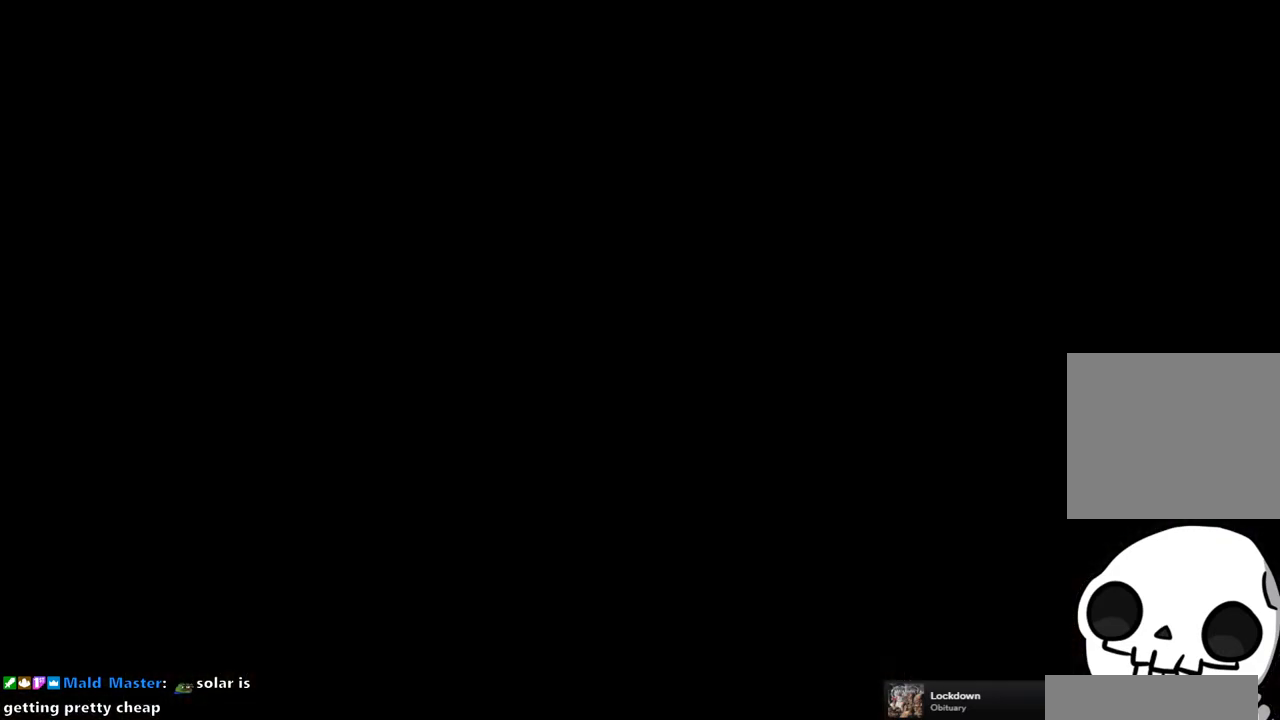
{"dt_ms": 500, "buttons": [], "left_stick": "left", "right_stick": "center", "events": [[500, "left_stick", "left"]]}
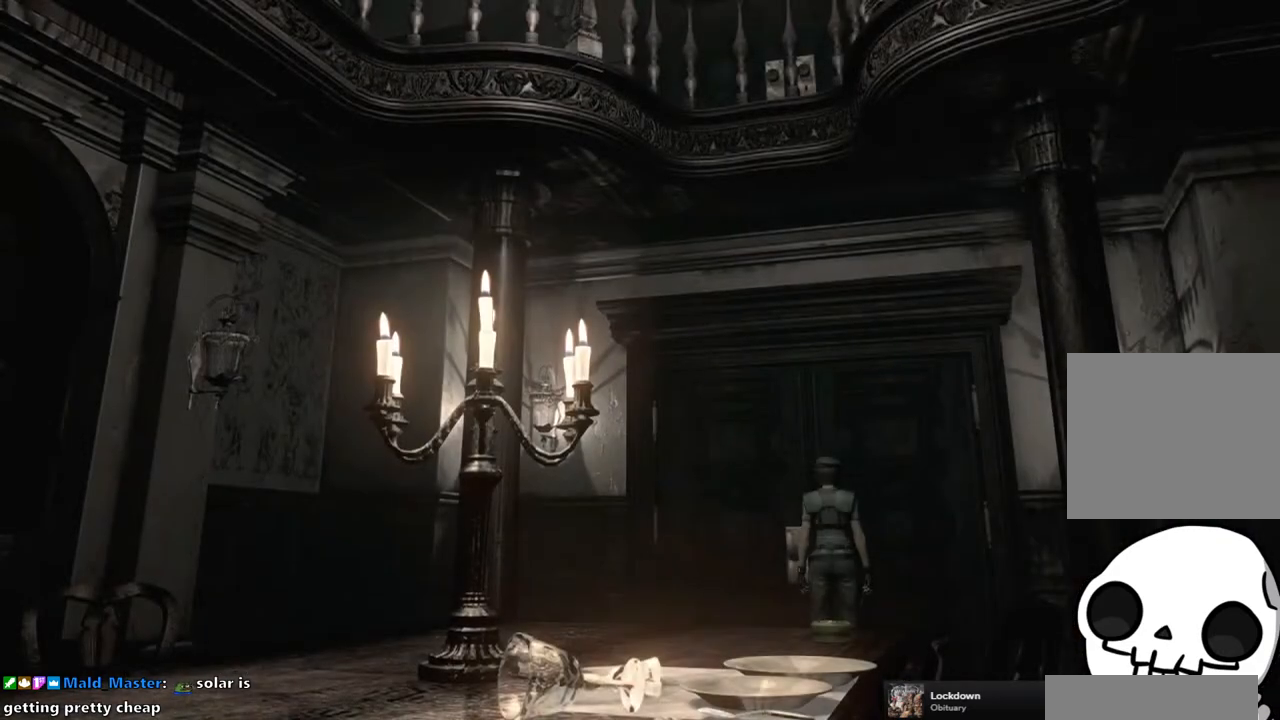
{"dt_ms": 500, "buttons": [], "left_stick": "left", "right_stick": "center", "events": []}
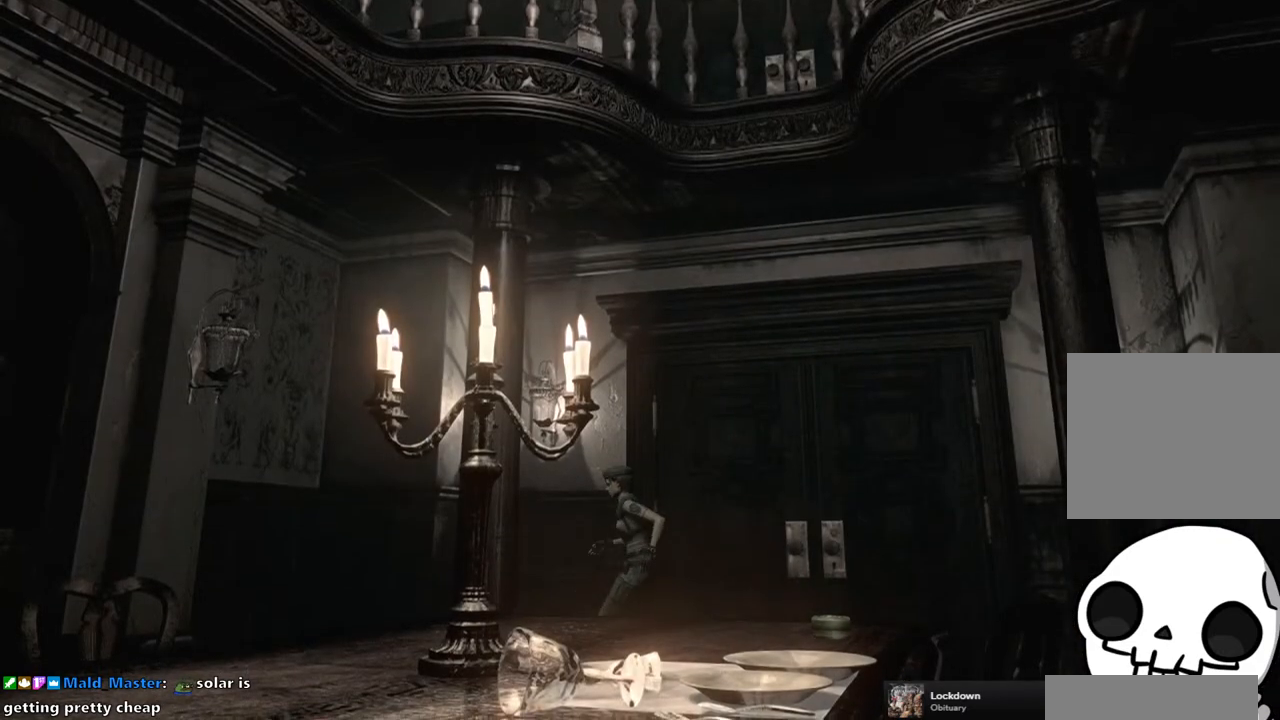
{"dt_ms": 500, "buttons": [], "left_stick": "down-left", "right_stick": "center", "events": [[383, "left_stick", "down-left"]]}
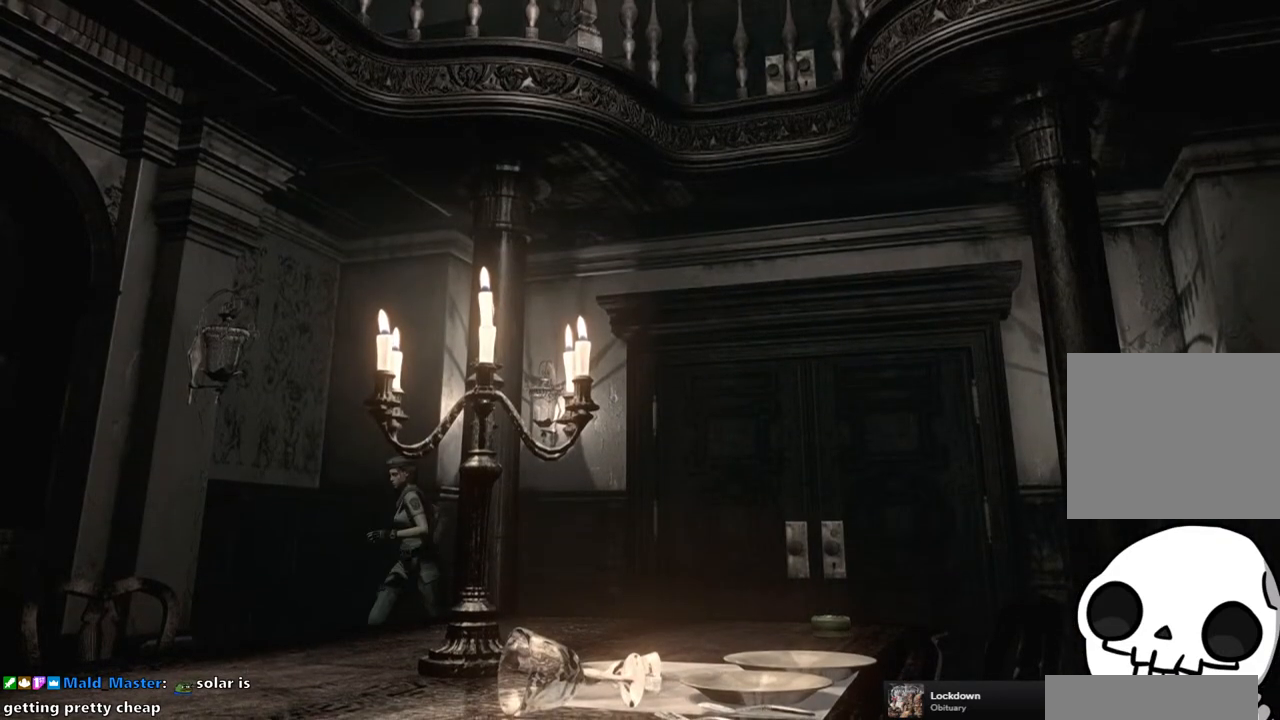
{"dt_ms": 500, "buttons": [], "left_stick": "down", "right_stick": "center", "events": [[350, "left_stick", "down"]]}
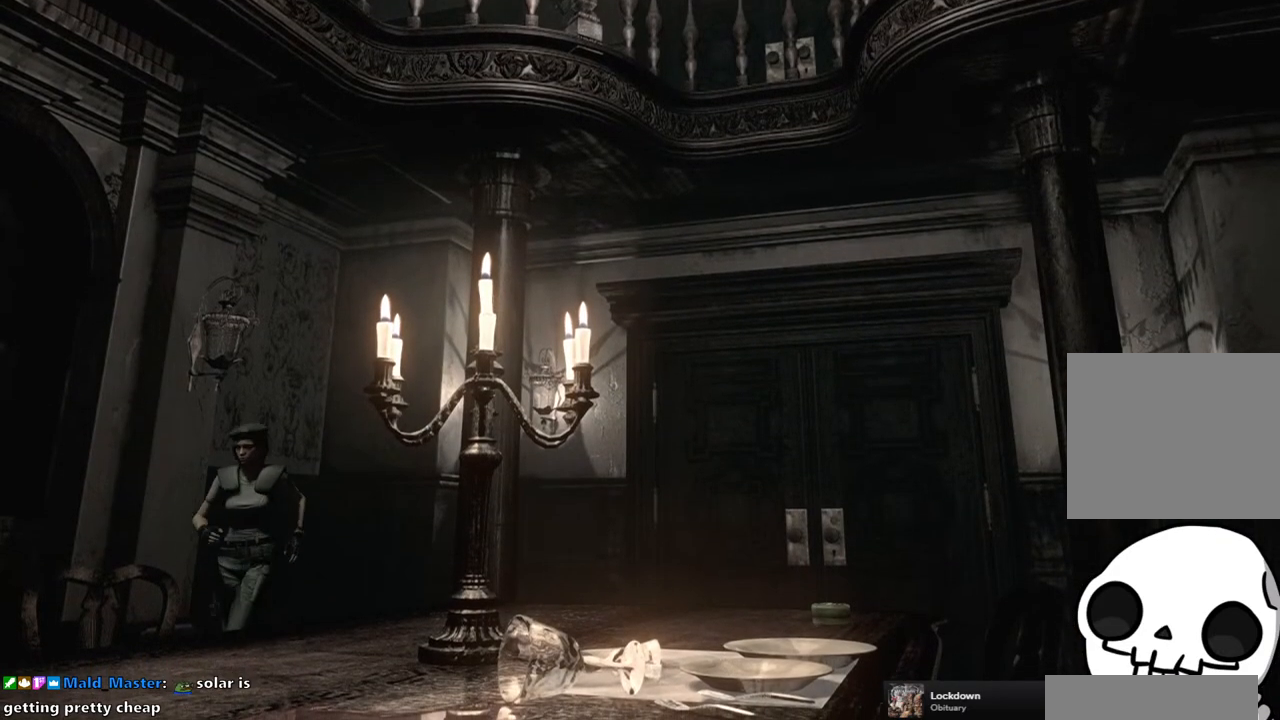
{"dt_ms": 500, "buttons": [], "left_stick": "down", "right_stick": "center", "events": []}
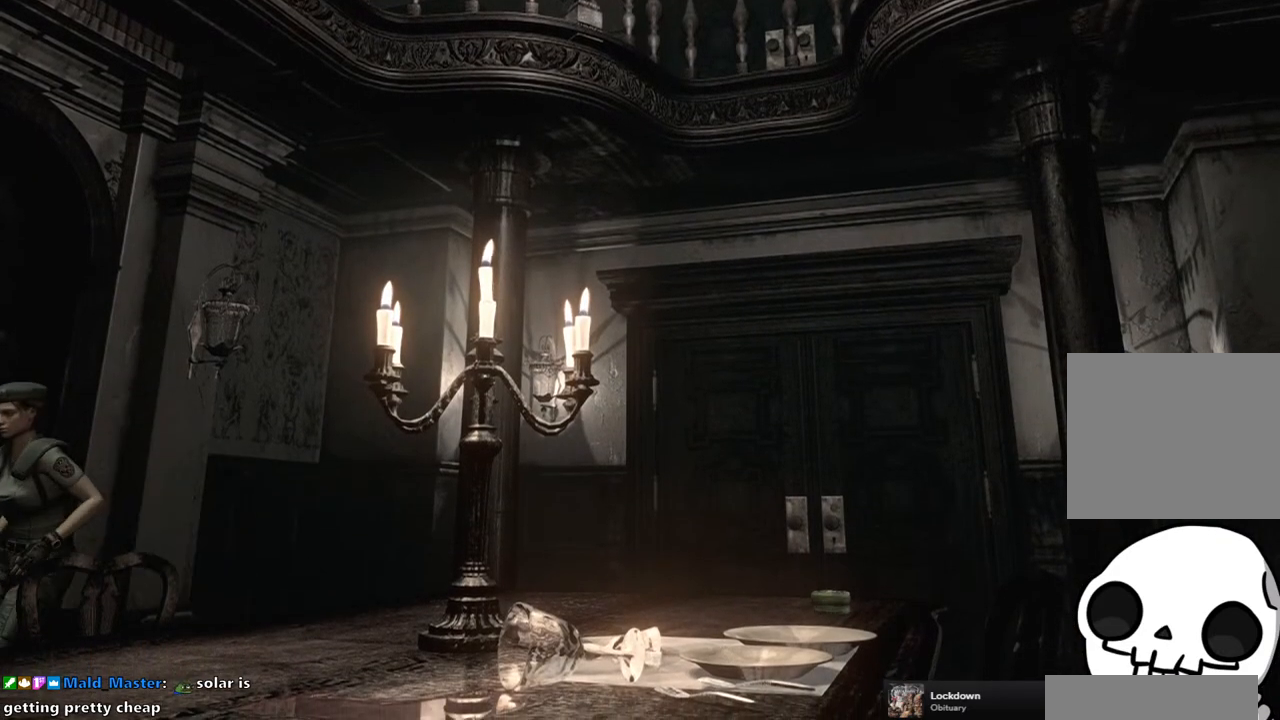
{"dt_ms": 500, "buttons": [], "left_stick": "down", "right_stick": "center", "events": []}
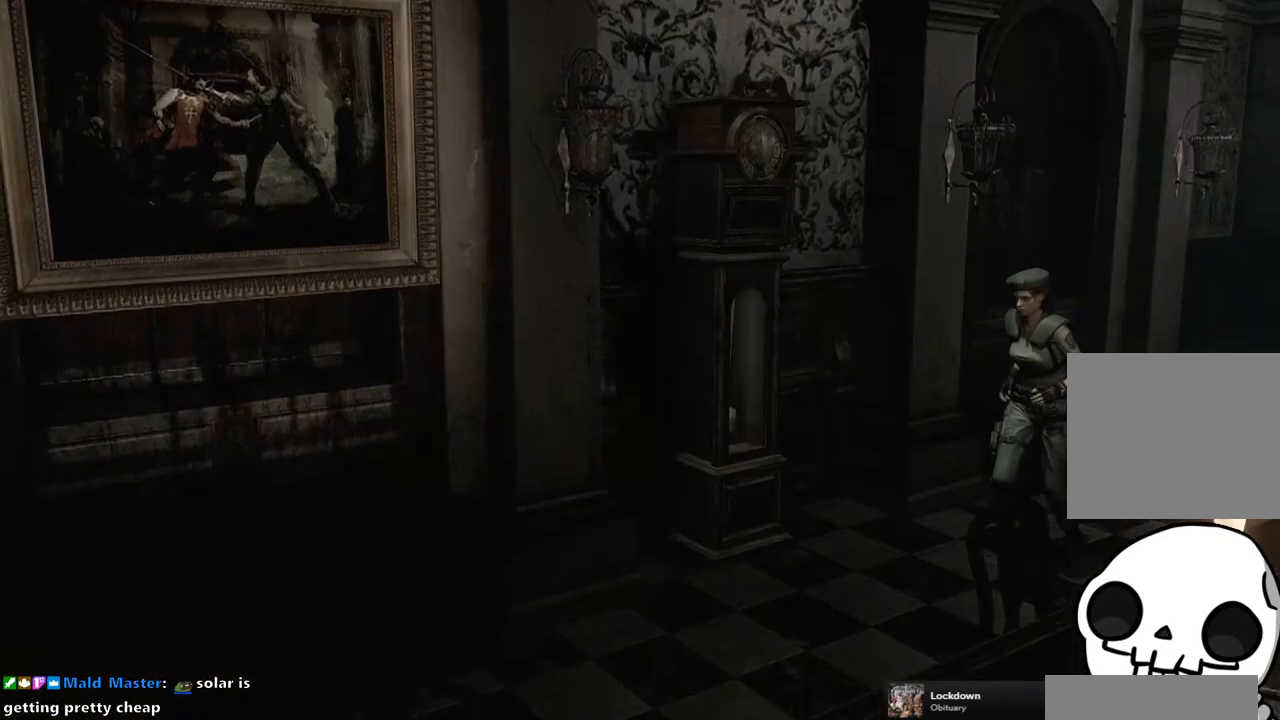
{"dt_ms": 500, "buttons": [], "left_stick": "down", "right_stick": "center", "events": []}
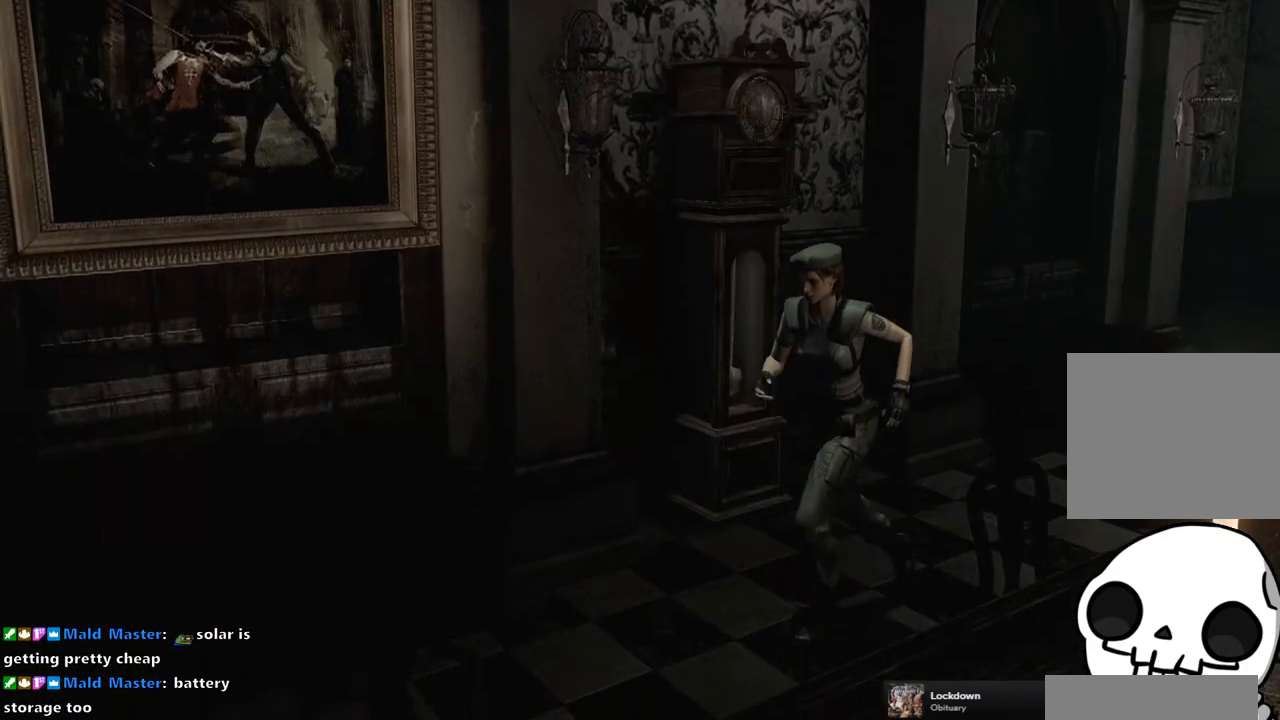
{"dt_ms": 500, "buttons": [], "left_stick": "down", "right_stick": "center", "events": []}
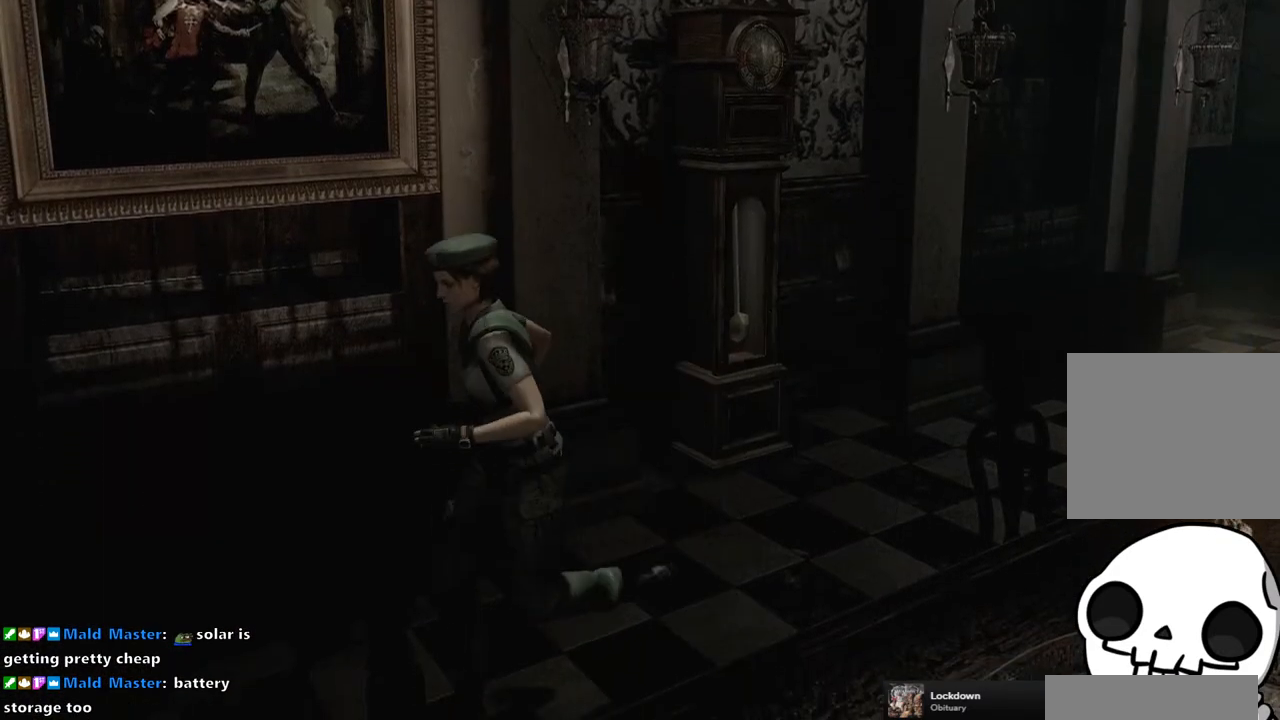
{"dt_ms": 500, "buttons": [], "left_stick": "down", "right_stick": "center", "events": []}
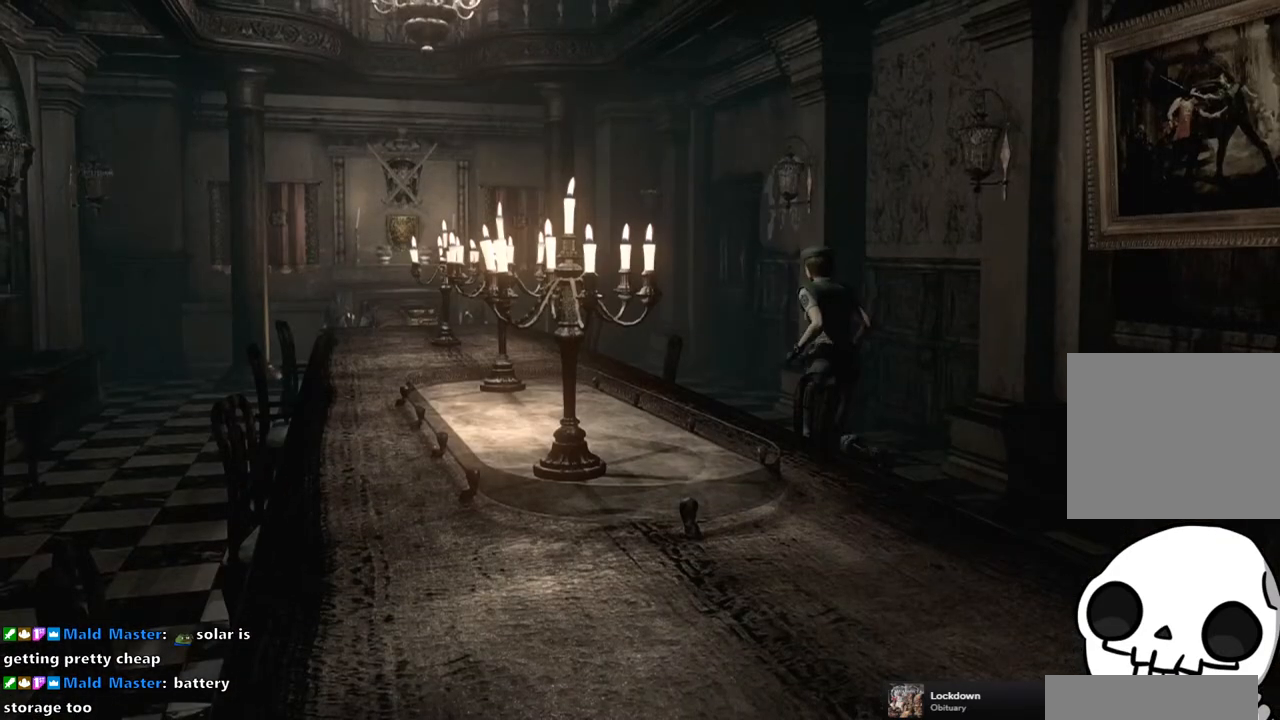
{"dt_ms": 500, "buttons": [], "left_stick": "down", "right_stick": "center", "events": []}
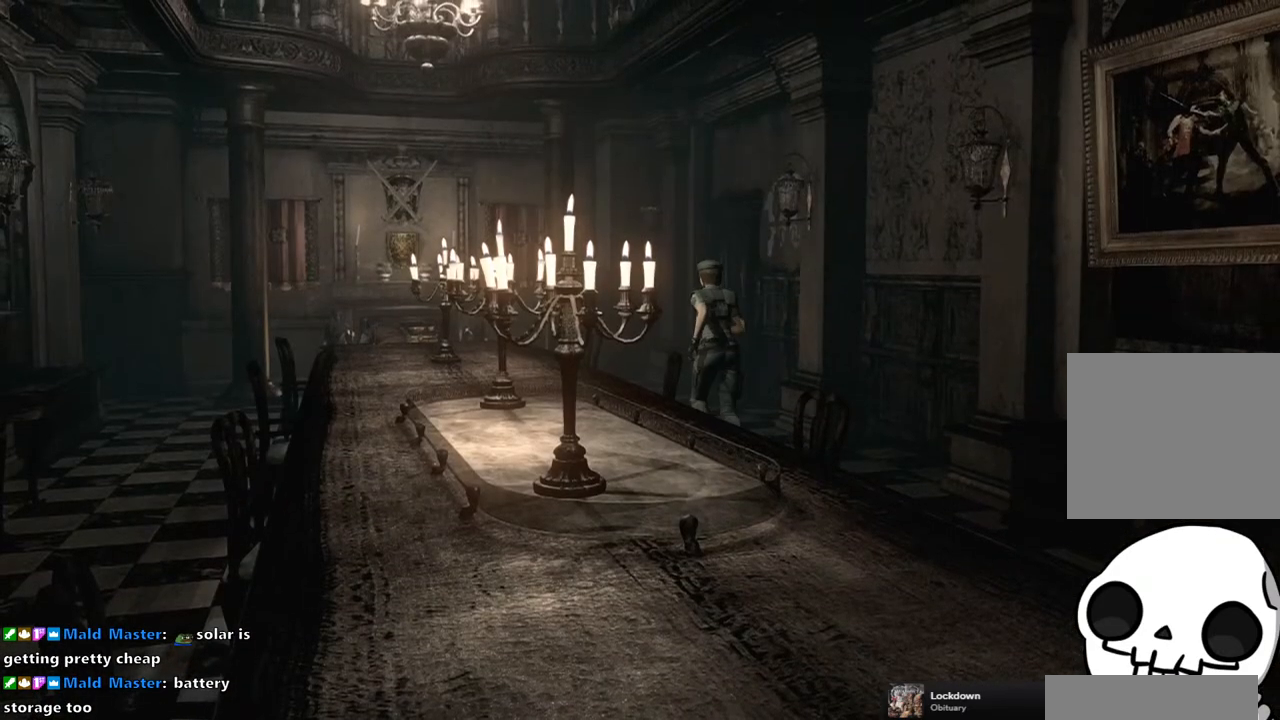
{"dt_ms": 500, "buttons": [], "left_stick": "down", "right_stick": "center", "events": []}
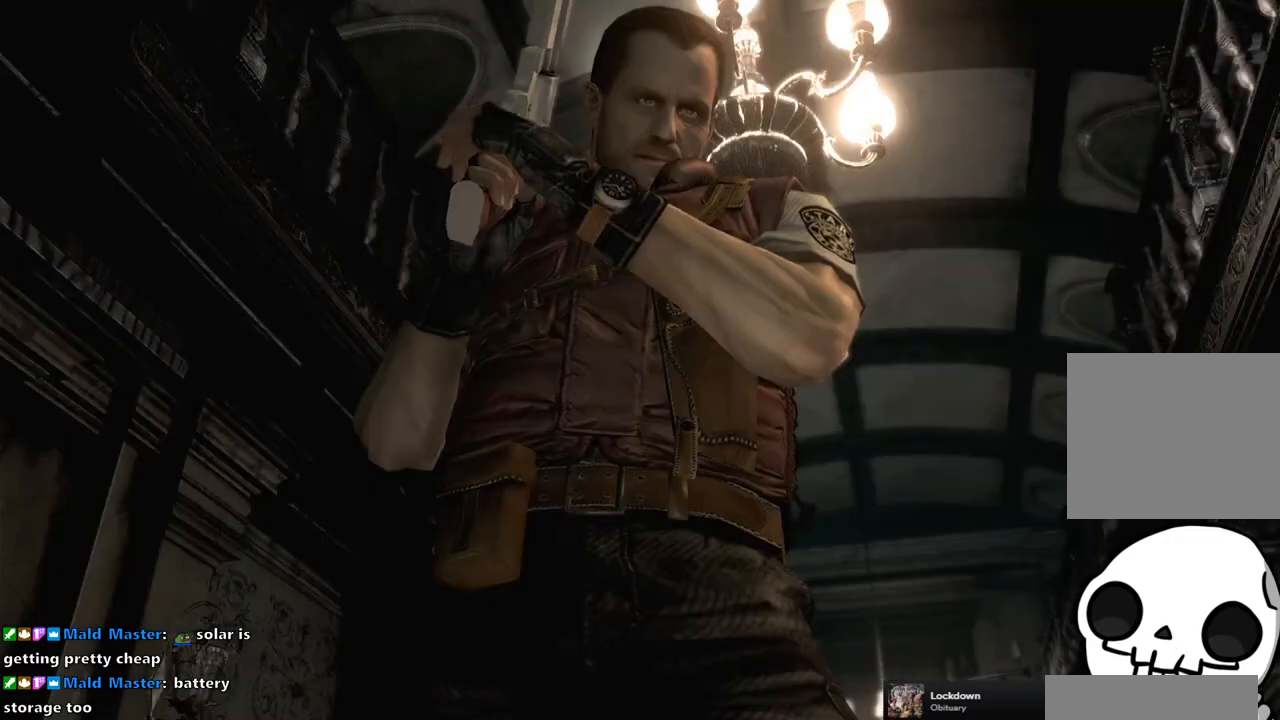
{"dt_ms": 500, "buttons": [], "left_stick": "center", "right_stick": "center", "events": [[33, "left_stick", "center"]]}
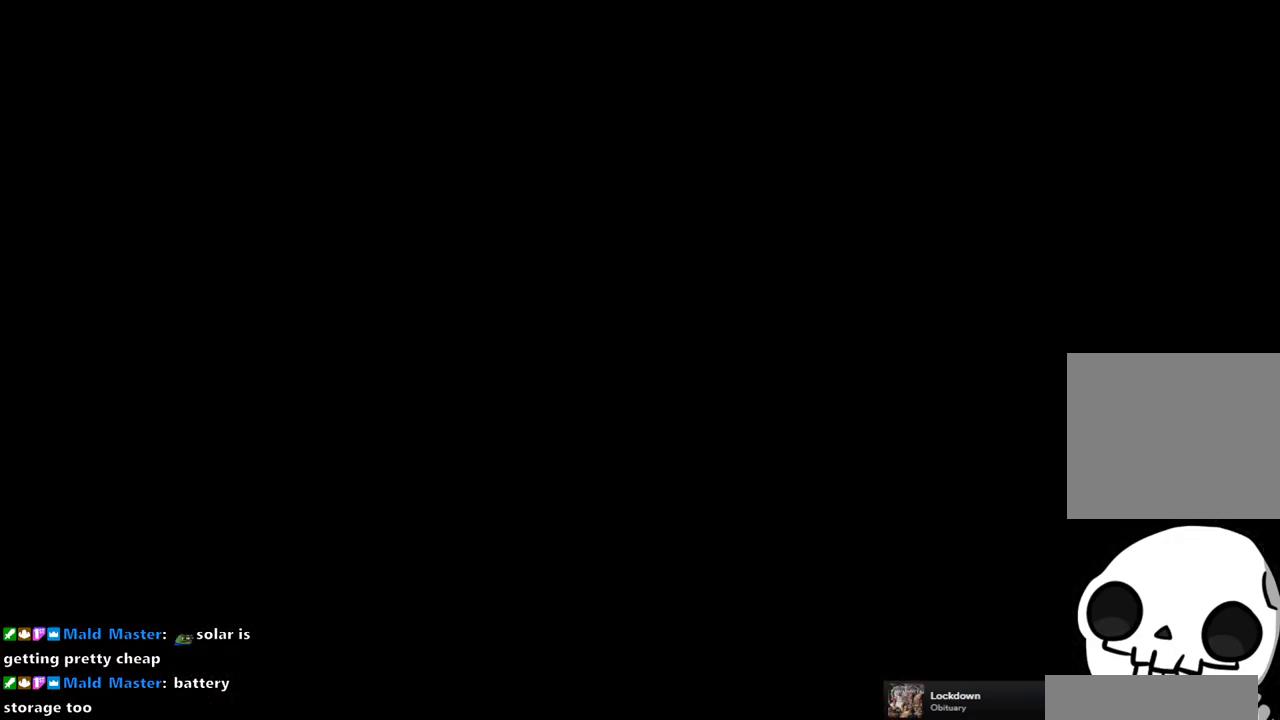
{"dt_ms": 1000, "buttons": [], "left_stick": "center", "right_stick": "center"}
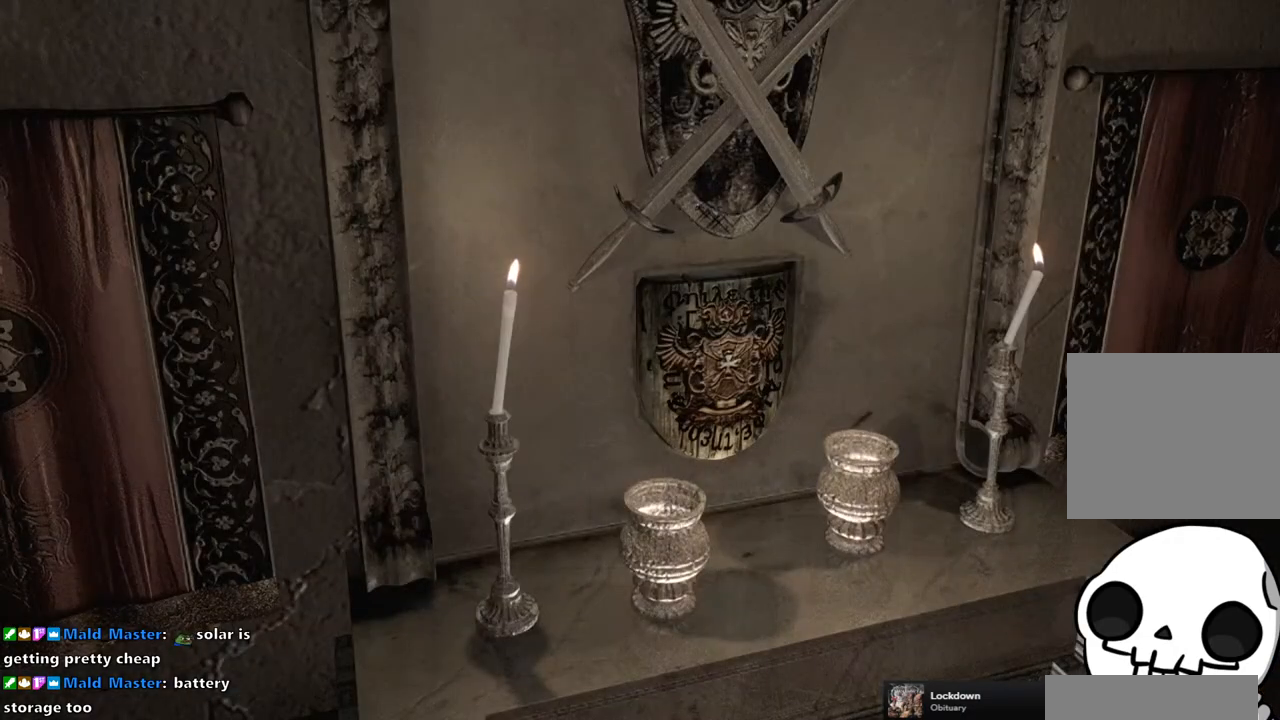
{"dt_ms": 500, "buttons": [], "left_stick": "center", "right_stick": "center", "events": [[83, "CROSS", "down"], [167, "CROSS", "up"], [233, "CROSS", "down"], [300, "CROSS", "up"], [367, "CROSS", "down"], [450, "CROSS", "up"]]}